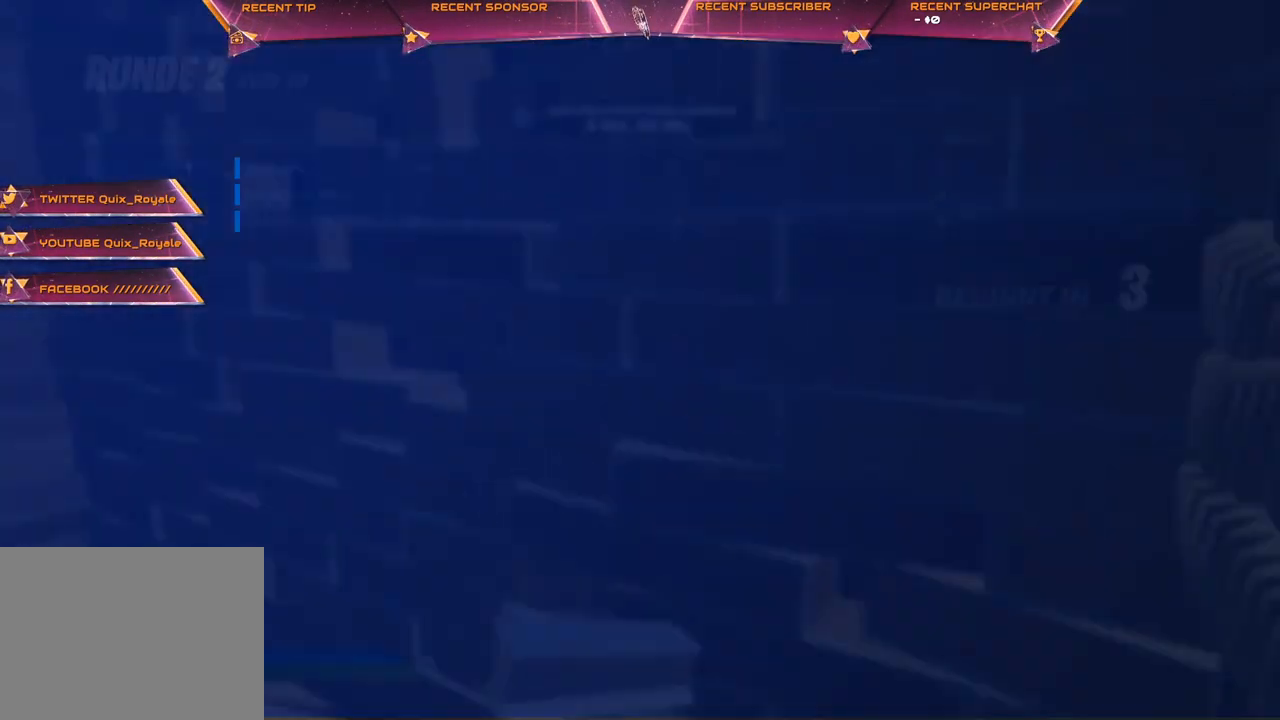
Gameplay with a controller (PlayStation layout); each line is a JSON object with the inputs held at the frame after it. "events" lists button and stick changes between this image and that frame as [ms after this image, input, new state], when the widget could be followed in between.
{"buttons": ["TRIANGLE"], "left_stick": "center", "right_stick": "center", "events": [[233, "TRIANGLE", "up"], [283, "TRIANGLE", "down"], [400, "TRIANGLE", "up"], [433, "TRIANGLE", "down"]]}
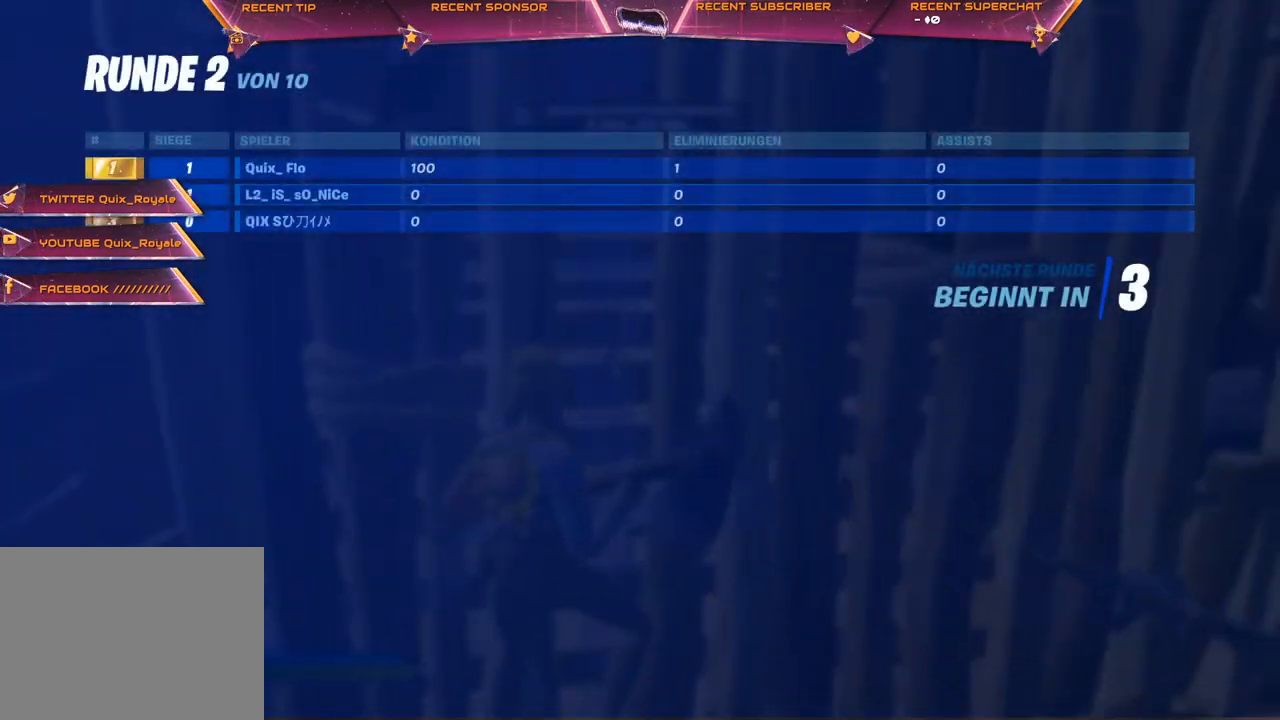
{"buttons": ["TRIANGLE"], "left_stick": "center", "right_stick": "center", "events": [[50, "TRIANGLE", "up"], [250, "TRIANGLE", "down"], [383, "TRIANGLE", "up"], [433, "TRIANGLE", "down"]]}
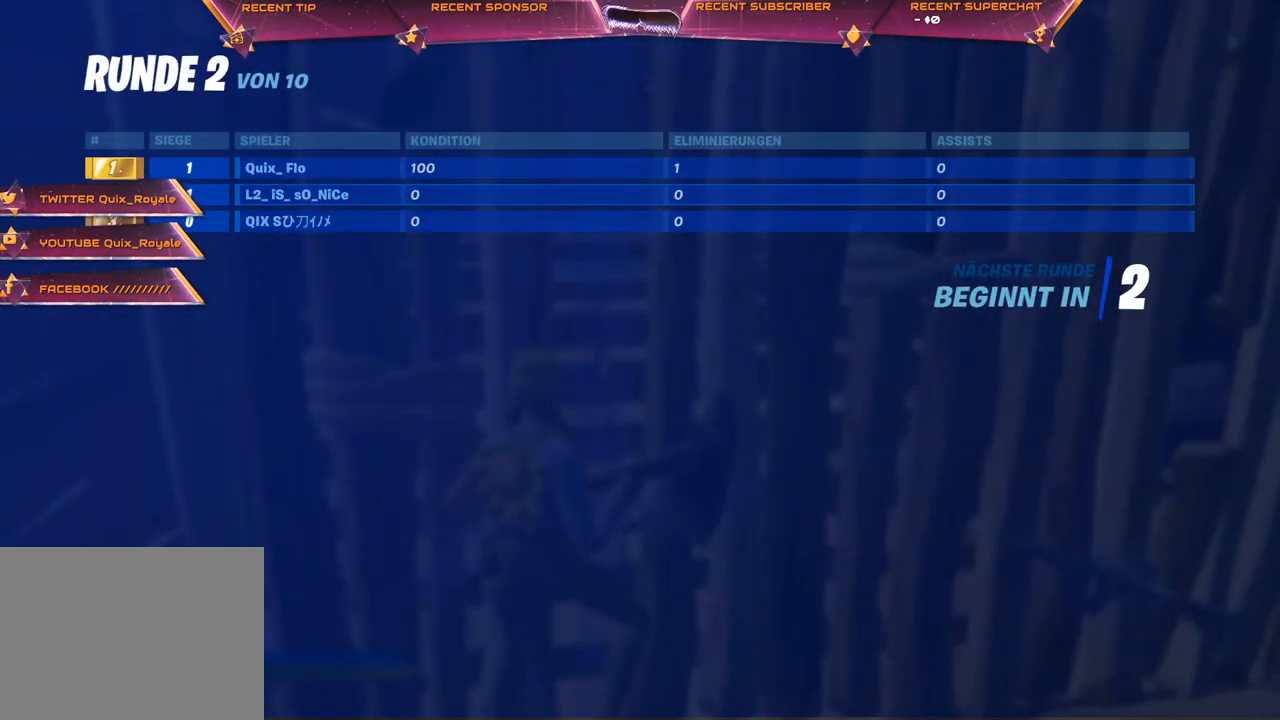
{"buttons": ["TRIANGLE"], "left_stick": "center", "right_stick": "center", "events": [[33, "TRIANGLE", "up"], [117, "TRIANGLE", "down"], [233, "TRIANGLE", "up"], [317, "TRIANGLE", "down"]]}
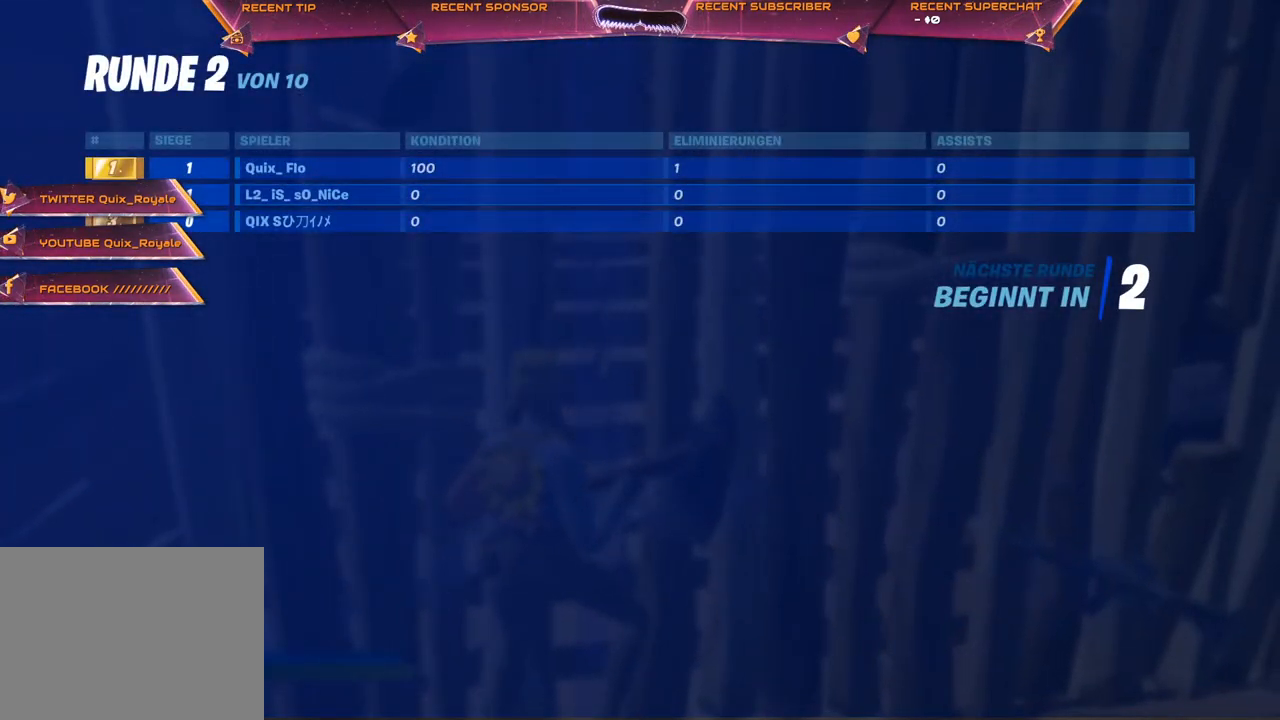
{"buttons": [], "left_stick": "center", "right_stick": "center", "events": [[50, "TRIANGLE", "up"]]}
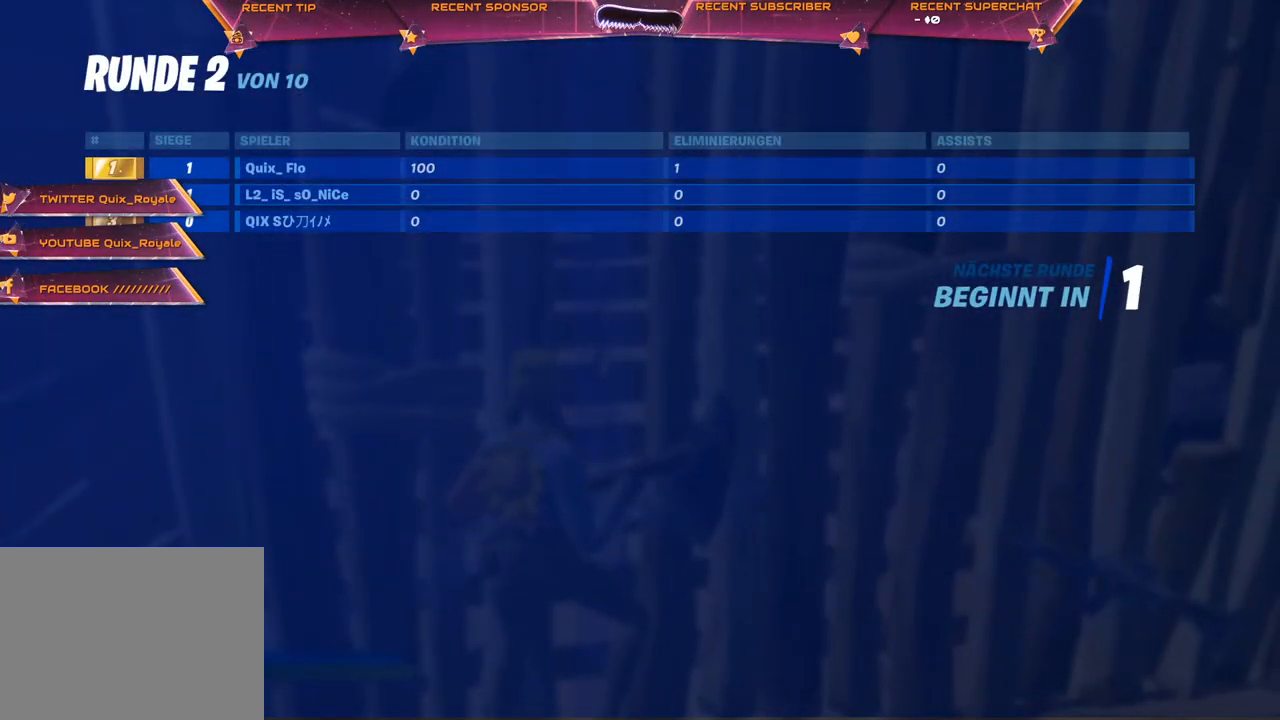
{"buttons": [], "left_stick": "center", "right_stick": "center", "events": []}
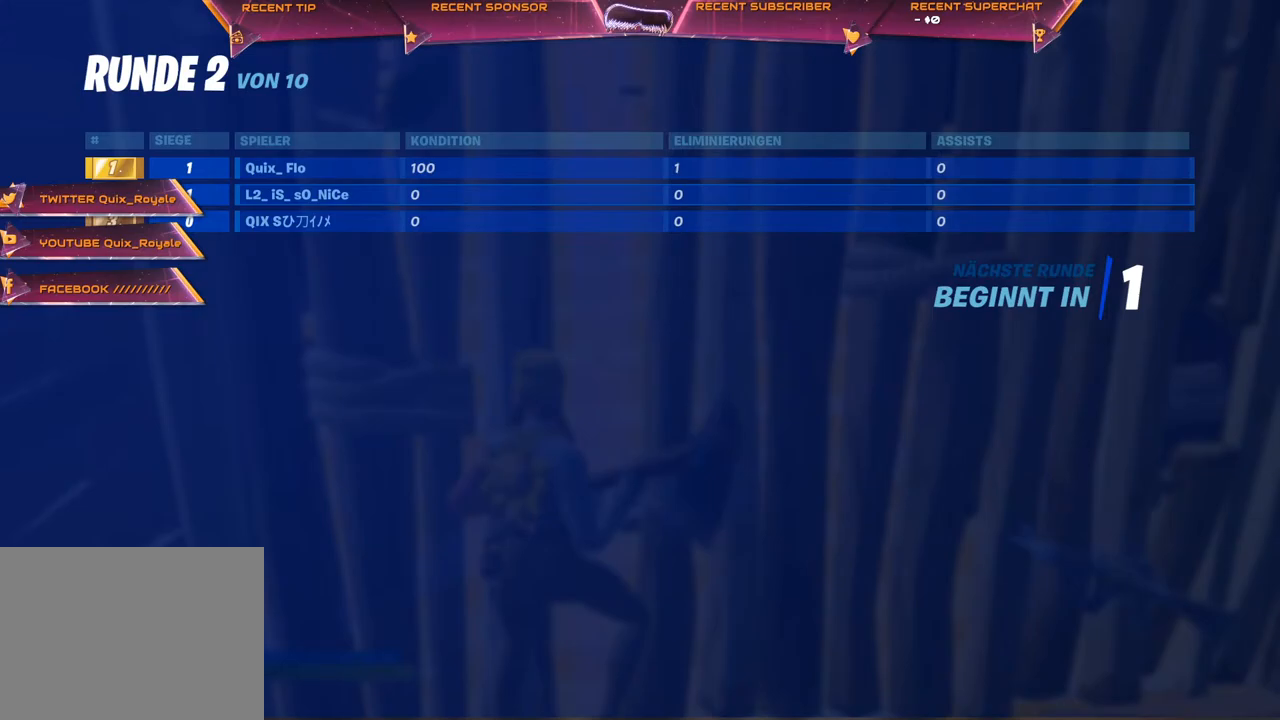
{"buttons": ["CIRCLE"], "left_stick": "center", "right_stick": "center", "events": [[33, "TRIANGLE", "down"], [133, "CIRCLE", "down"], [167, "TRIANGLE", "up"], [250, "TRIANGLE", "down"], [267, "CIRCLE", "up"], [350, "TRIANGLE", "up"], [367, "CIRCLE", "down"]]}
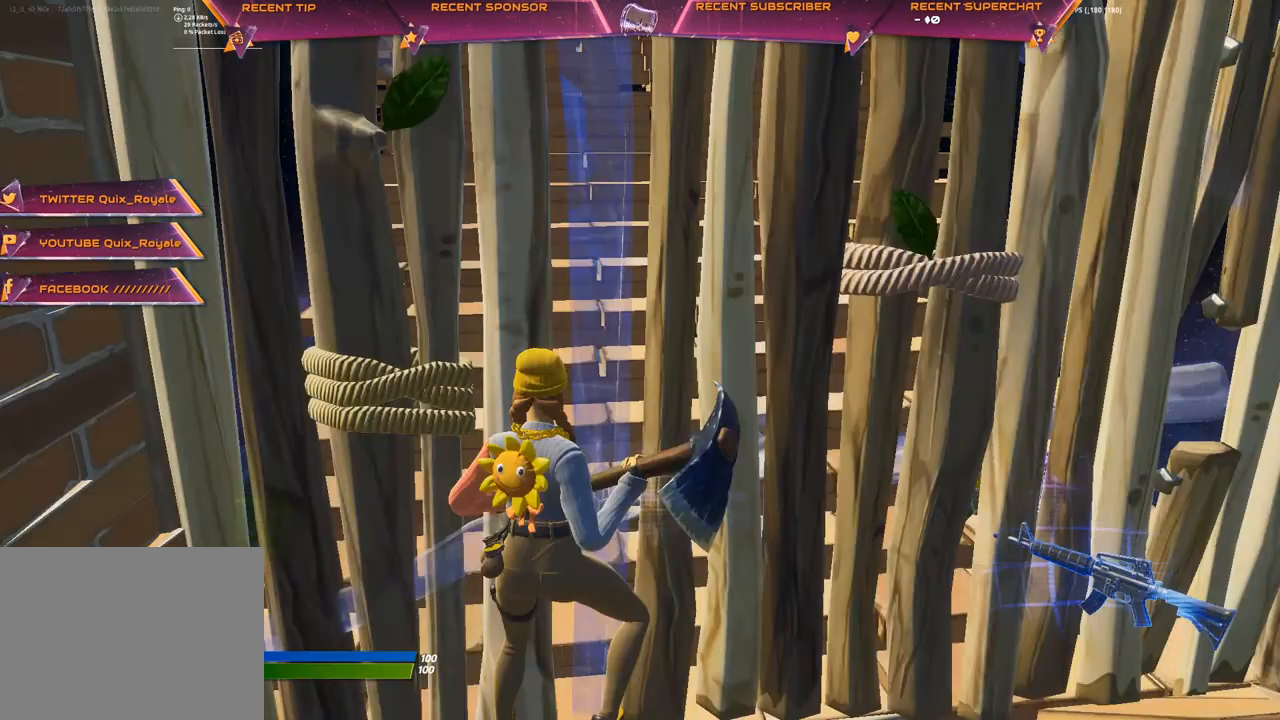
{"buttons": ["CIRCLE", "TRIANGLE"], "left_stick": "center", "right_stick": "center", "events": [[83, "CIRCLE", "up"], [100, "TRIANGLE", "down"], [117, "CIRCLE", "down"], [150, "CIRCLE", "up"], [233, "TRIANGLE", "up"], [267, "CIRCLE", "down"], [300, "TRIANGLE", "down"], [383, "TRIANGLE", "up"], [417, "TRIANGLE", "down"]]}
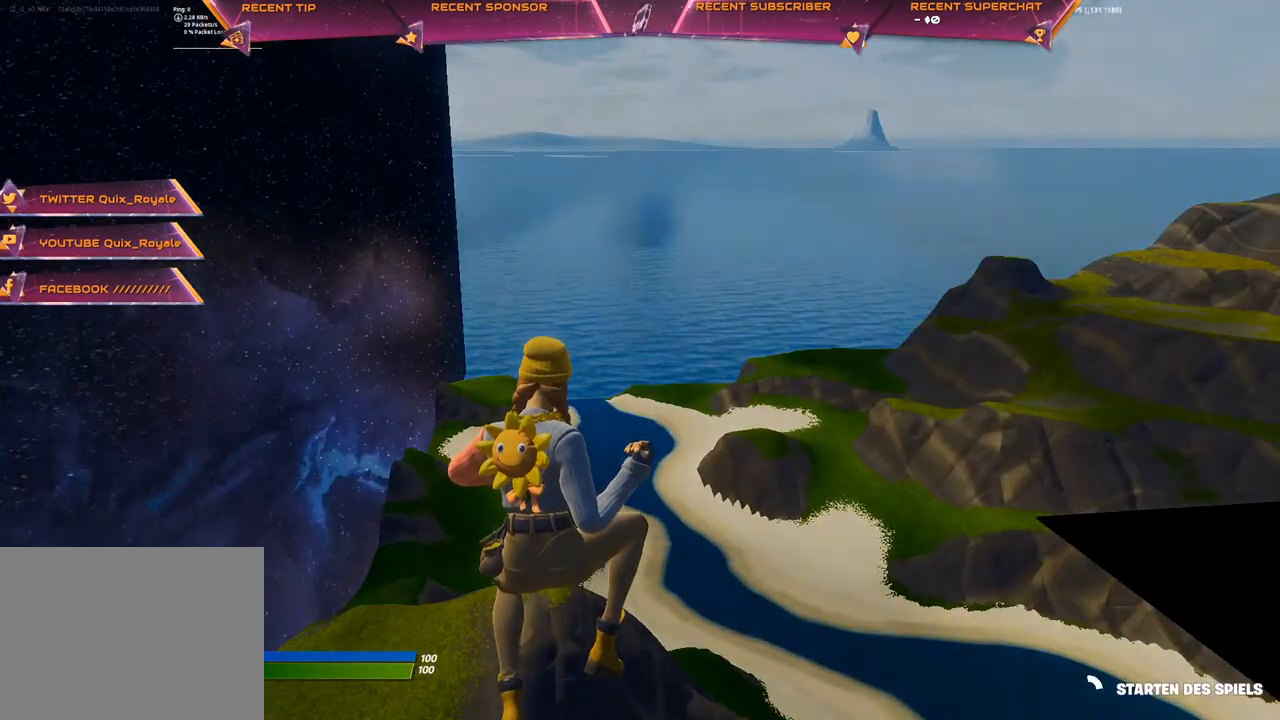
{"buttons": ["TRIANGLE"], "left_stick": "center", "right_stick": "center", "events": [[317, "CIRCLE", "up"], [367, "TRIANGLE", "up"], [417, "CIRCLE", "down"], [417, "TRIANGLE", "down"], [483, "CIRCLE", "up"]]}
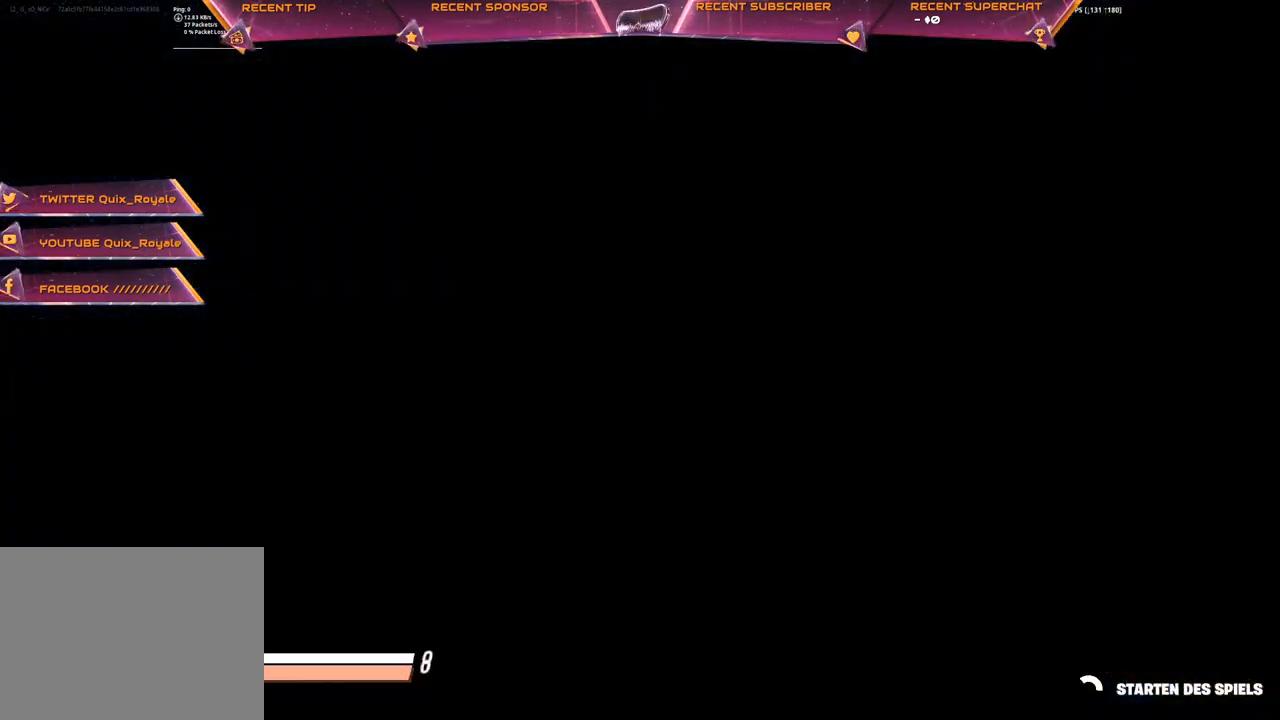
{"buttons": [], "left_stick": "center", "right_stick": "center", "events": [[17, "TRIANGLE", "up"], [50, "TRIANGLE", "down"], [100, "CIRCLE", "down"], [150, "CIRCLE", "up"], [167, "TRIANGLE", "up"], [217, "TRIANGLE", "down"], [267, "CIRCLE", "down"], [283, "CIRCLE", "up"], [333, "TRIANGLE", "up"], [350, "TRIANGLE", "down"], [483, "TRIANGLE", "up"]]}
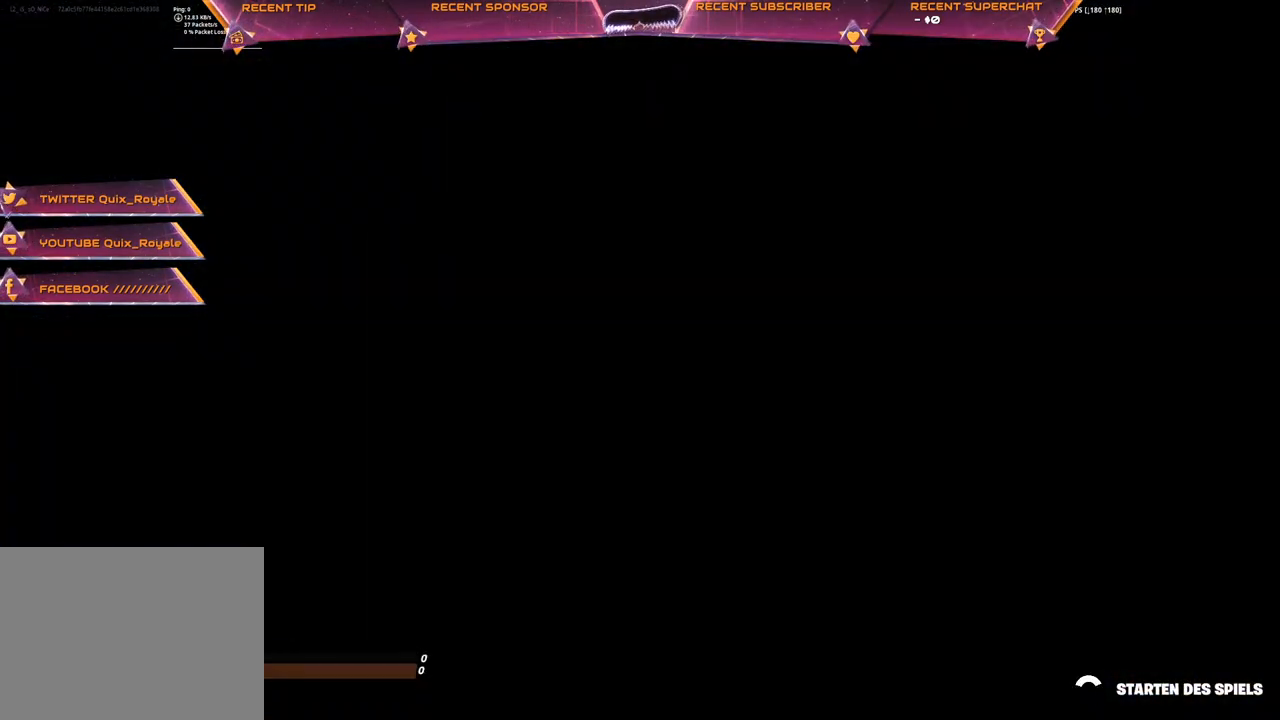
{"buttons": [], "left_stick": "center", "right_stick": "center", "events": [[50, "TRIANGLE", "down"], [150, "TRIANGLE", "up"], [167, "TRIANGLE", "down"], [333, "TRIANGLE", "up"]]}
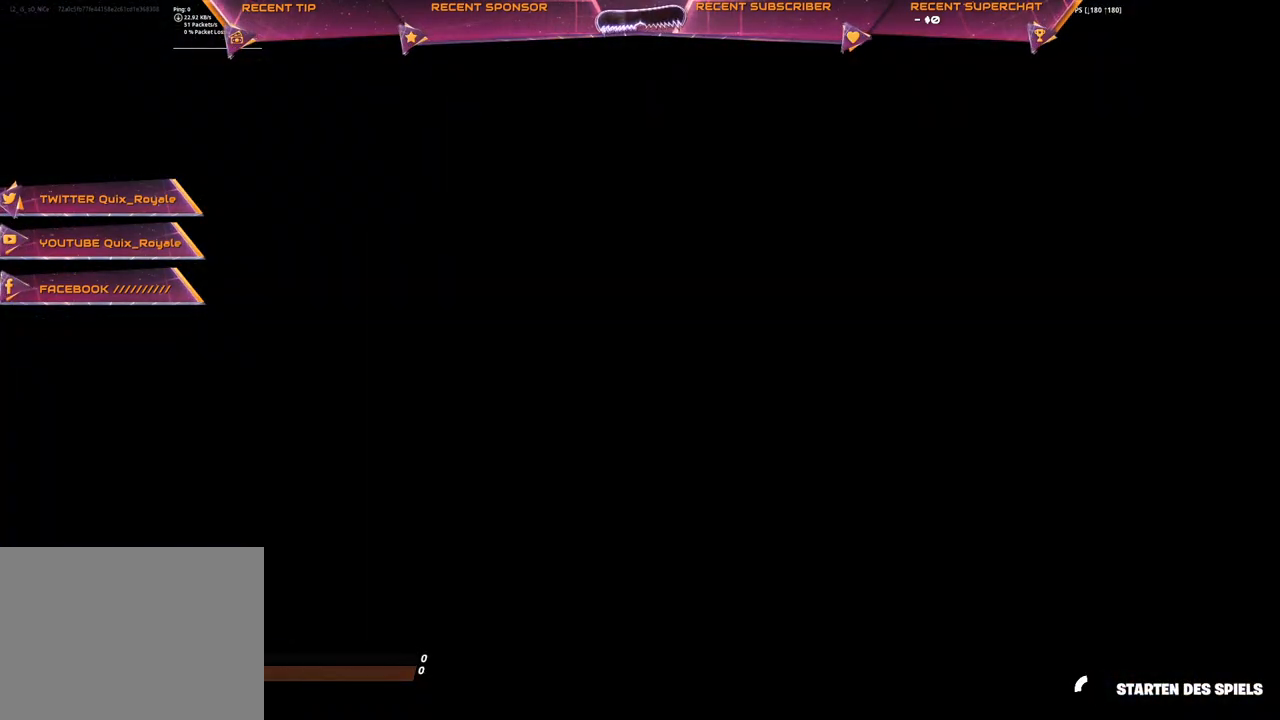
{"buttons": [], "left_stick": "center", "right_stick": "center", "events": [[383, "left_stick", "up-right"], [500, "left_stick", "center"]]}
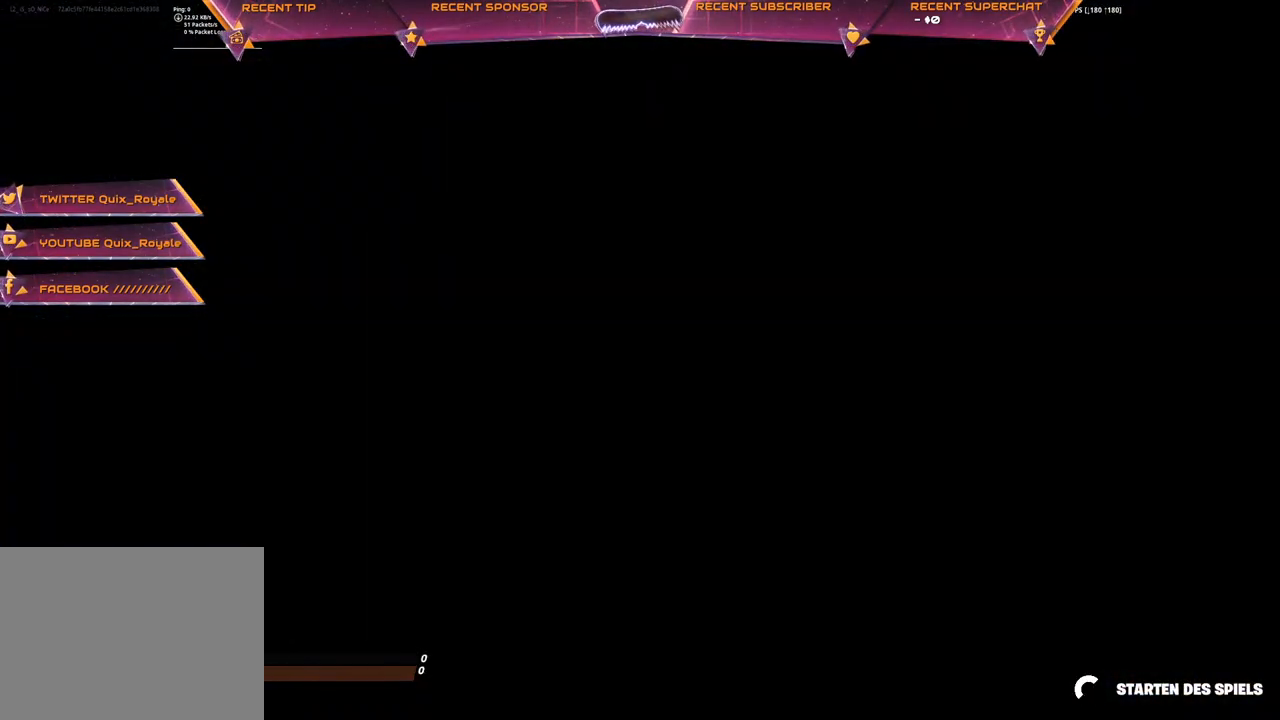
{"buttons": [], "left_stick": "up", "right_stick": "center", "events": [[250, "left_stick", "up-right"], [450, "left_stick", "up"]]}
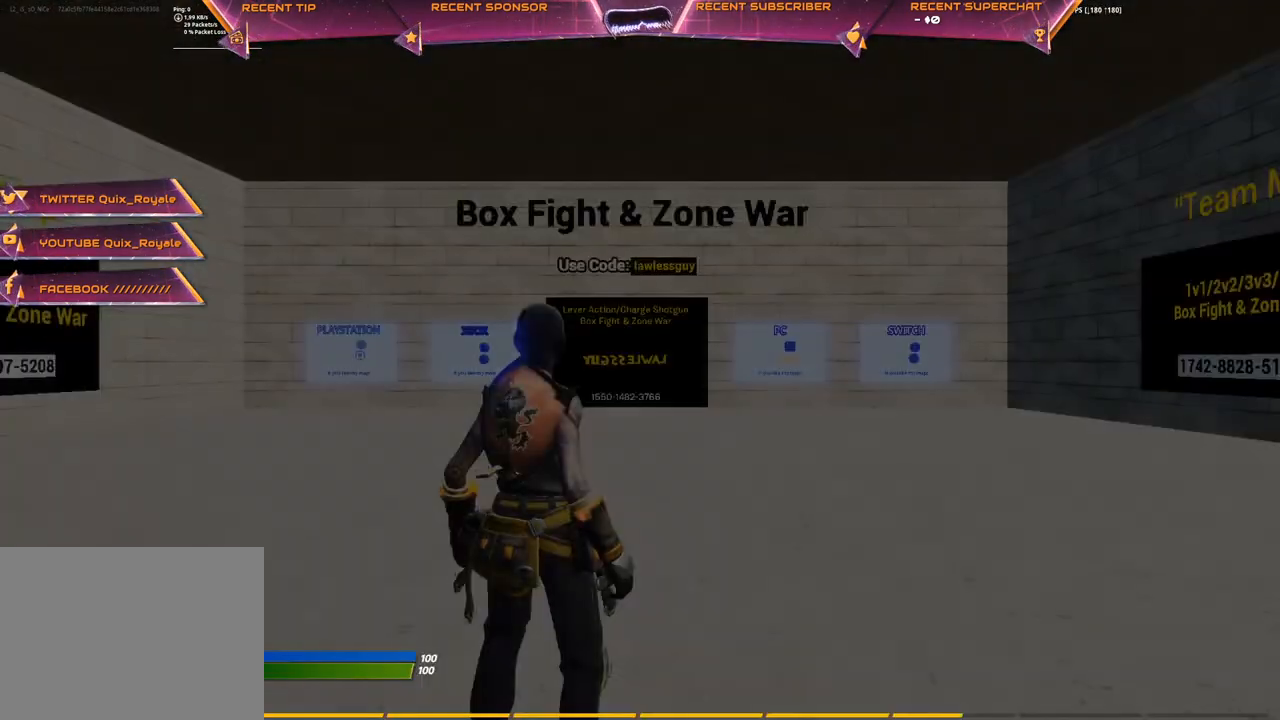
{"buttons": [], "left_stick": "up", "right_stick": "center", "events": []}
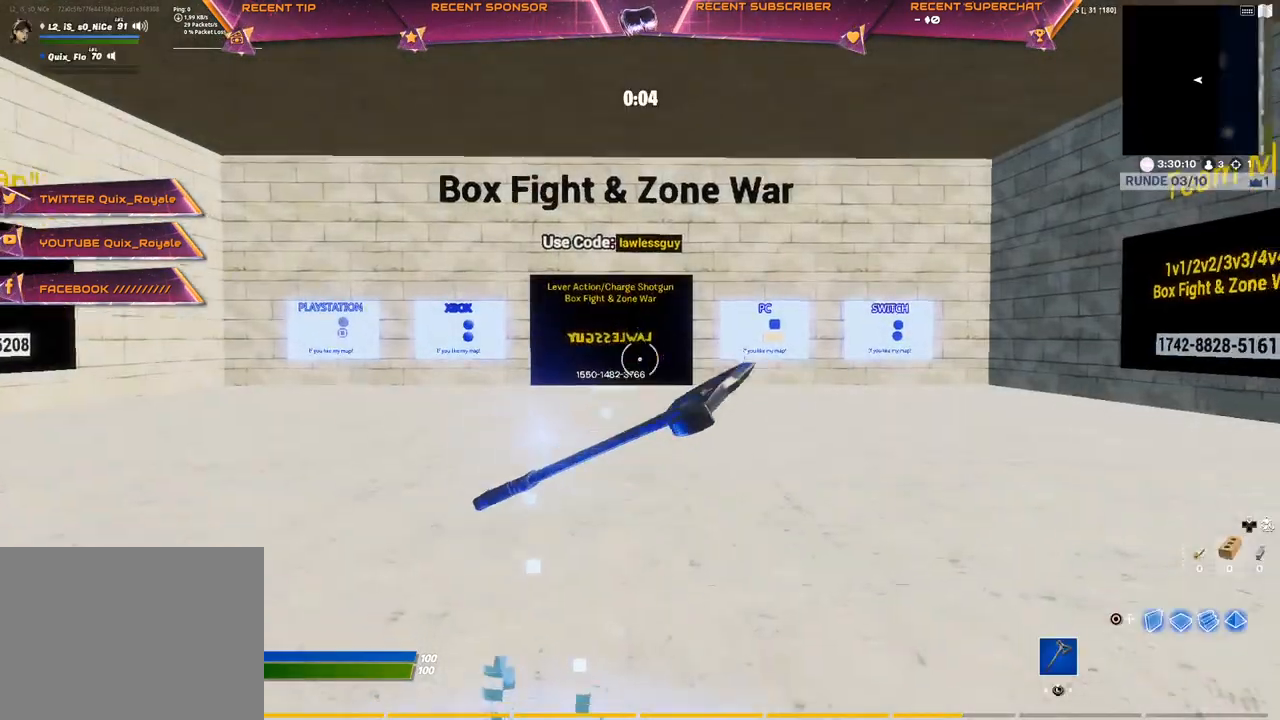
{"buttons": ["CIRCLE"], "left_stick": "center", "right_stick": "right", "events": [[17, "right_stick", "down-right"], [167, "right_stick", "center"], [250, "right_stick", "left"], [267, "left_stick", "center"], [383, "right_stick", "center"], [450, "CIRCLE", "down"], [500, "right_stick", "right"]]}
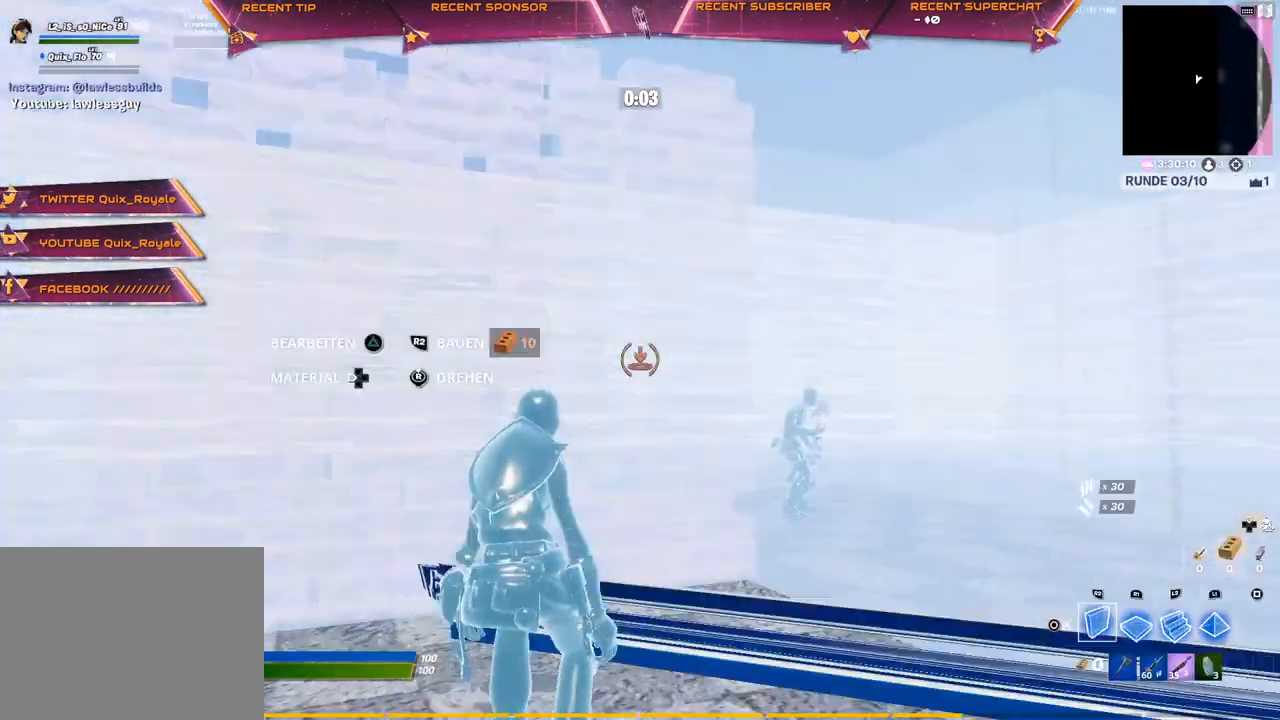
{"buttons": ["R2"], "left_stick": "center", "right_stick": "down-left", "events": [[50, "R2", "down"], [100, "CIRCLE", "up"], [167, "right_stick", "up"], [200, "L1", "down"], [217, "R2", "up"], [250, "right_stick", "left"], [300, "L1", "up"], [300, "right_stick", "down-right"], [350, "R2", "down"], [383, "right_stick", "down-left"]]}
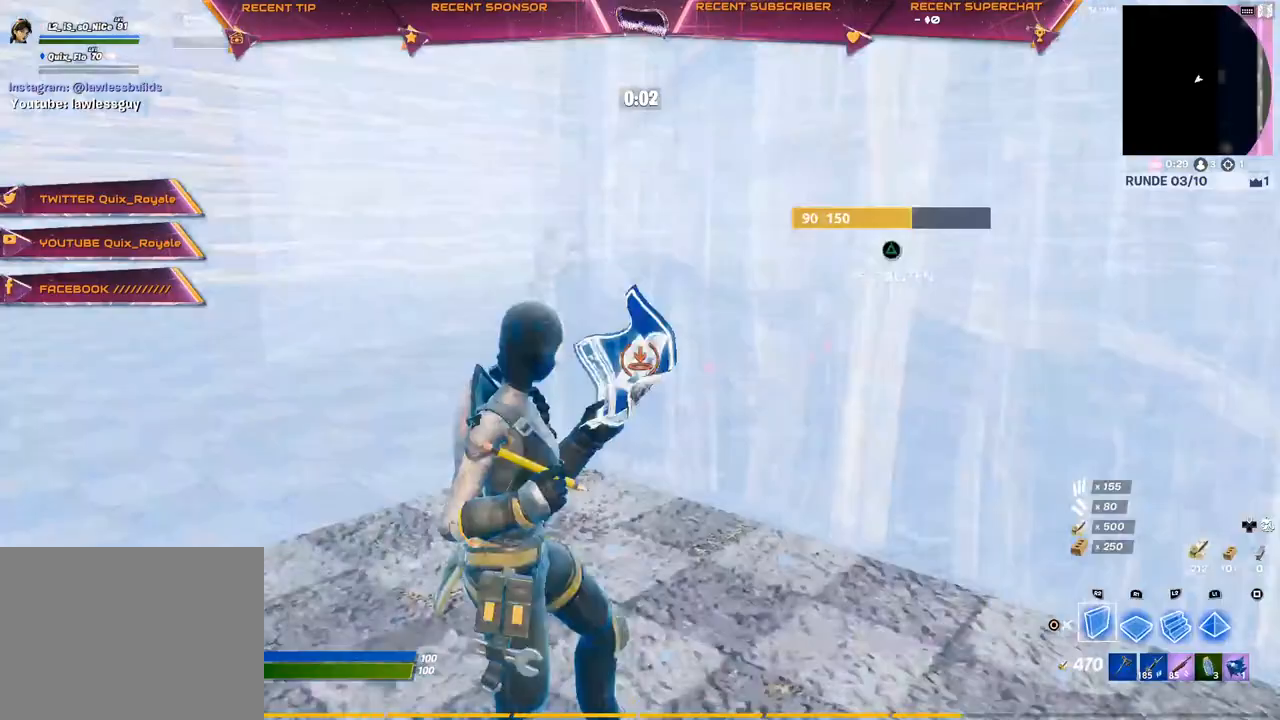
{"buttons": [], "left_stick": "center", "right_stick": "left", "events": [[150, "R2", "up"], [150, "right_stick", "center"], [167, "CIRCLE", "down"], [217, "CIRCLE", "up"], [250, "R1", "down"], [317, "R1", "up"], [400, "R1", "down"], [450, "right_stick", "left"], [483, "R1", "up"]]}
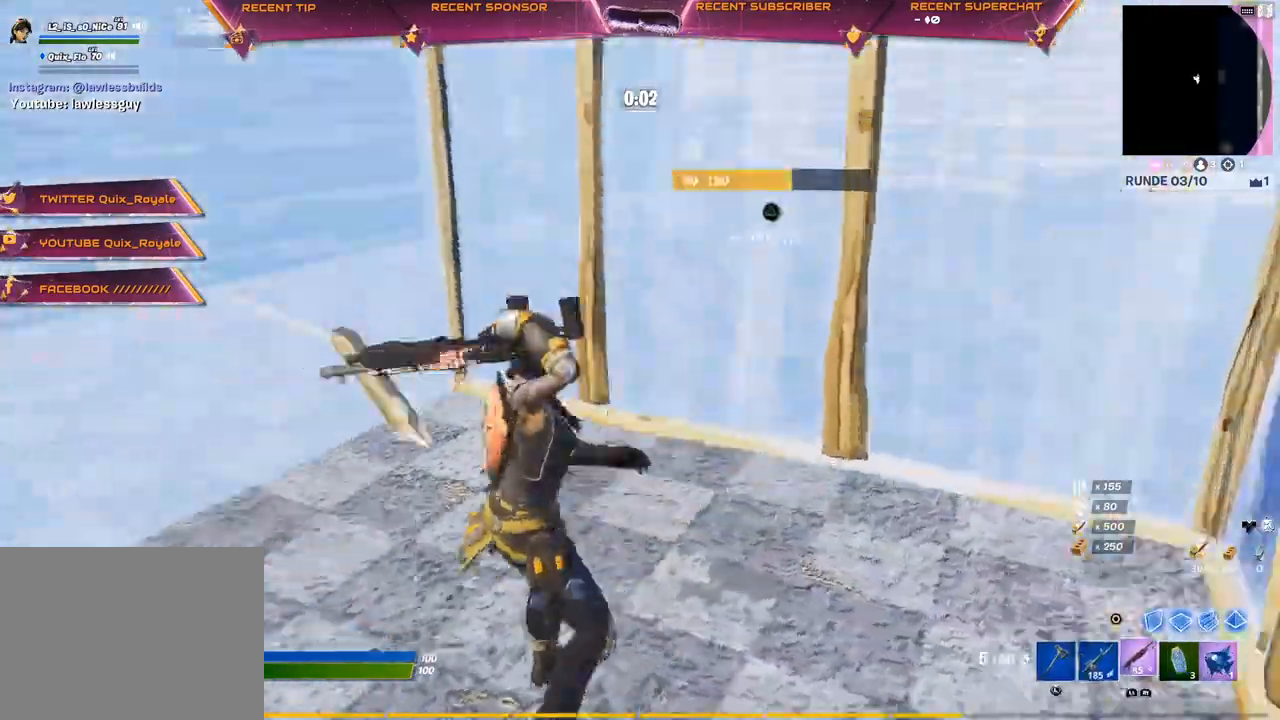
{"buttons": ["TRIANGLE", "R2"], "left_stick": "center", "right_stick": "right", "events": [[117, "CIRCLE", "down"], [200, "R2", "down"], [217, "CIRCLE", "up"], [250, "CIRCLE", "down"], [300, "R2", "up"], [317, "CIRCLE", "up"], [417, "TRIANGLE", "down"], [433, "right_stick", "right"], [467, "R2", "down"]]}
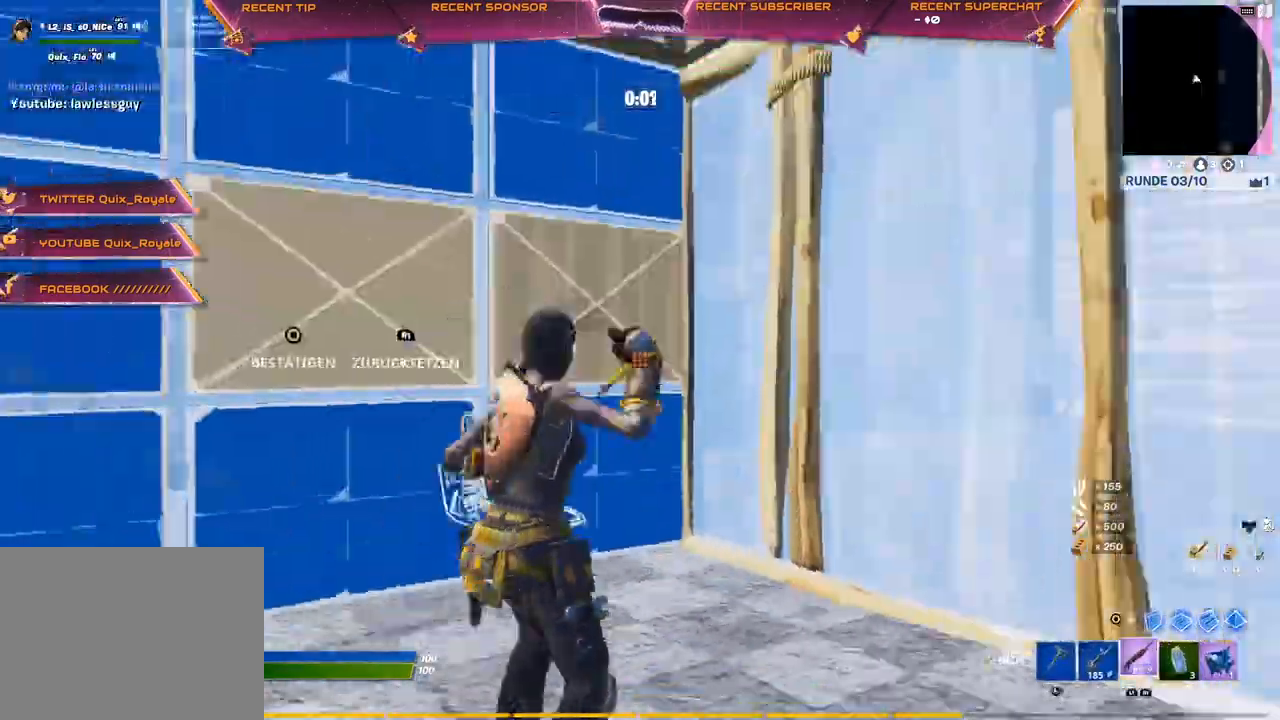
{"buttons": ["TRIANGLE"], "left_stick": "center", "right_stick": "center", "events": [[33, "right_stick", "down-left"], [67, "TRIANGLE", "up"], [100, "R2", "up"], [133, "right_stick", "center"], [250, "CROSS", "down"], [300, "CROSS", "up"], [317, "TRIANGLE", "down"], [417, "right_stick", "left"], [483, "right_stick", "center"]]}
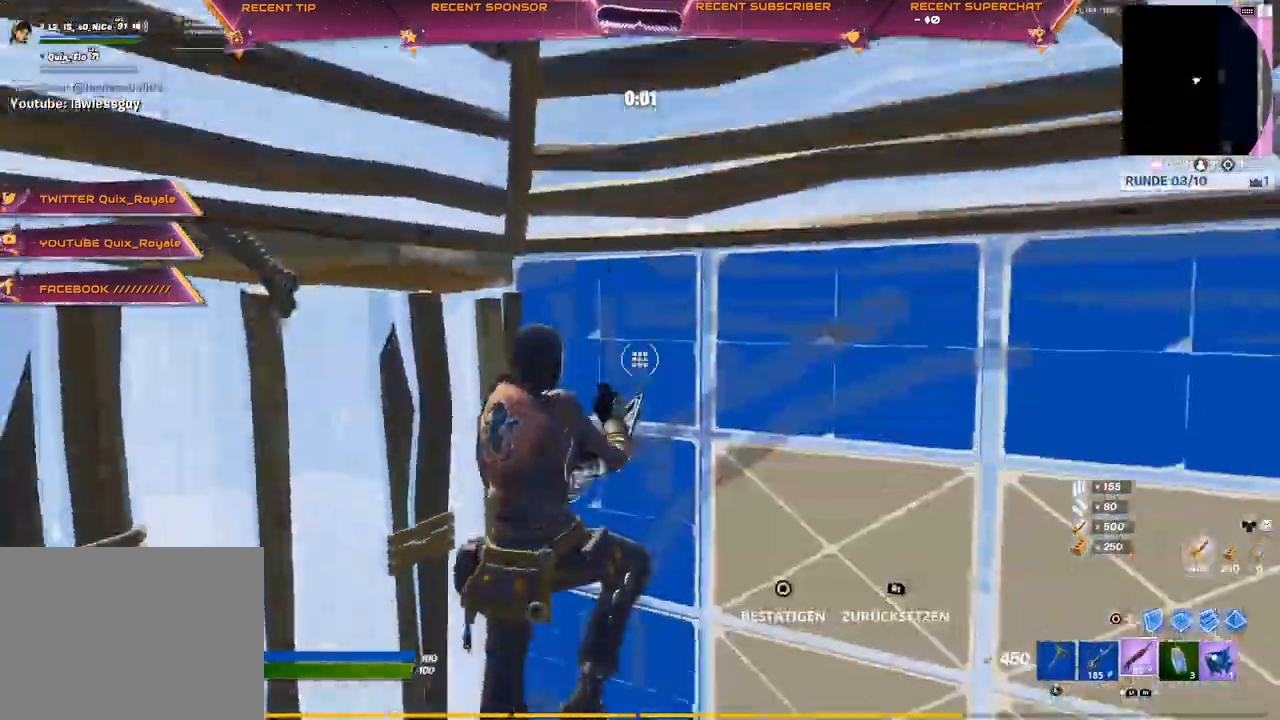
{"buttons": ["TRIANGLE"], "left_stick": "center", "right_stick": "up-right", "events": [[17, "R1", "down"], [67, "CIRCLE", "down"], [100, "CIRCLE", "up"], [100, "CROSS", "down"], [100, "TRIANGLE", "up"], [133, "R1", "up"], [150, "CROSS", "up"], [217, "TRIANGLE", "down"], [217, "right_stick", "right"], [250, "R2", "down"], [317, "right_stick", "down-left"], [367, "R2", "up"], [433, "right_stick", "center"], [500, "right_stick", "up-right"]]}
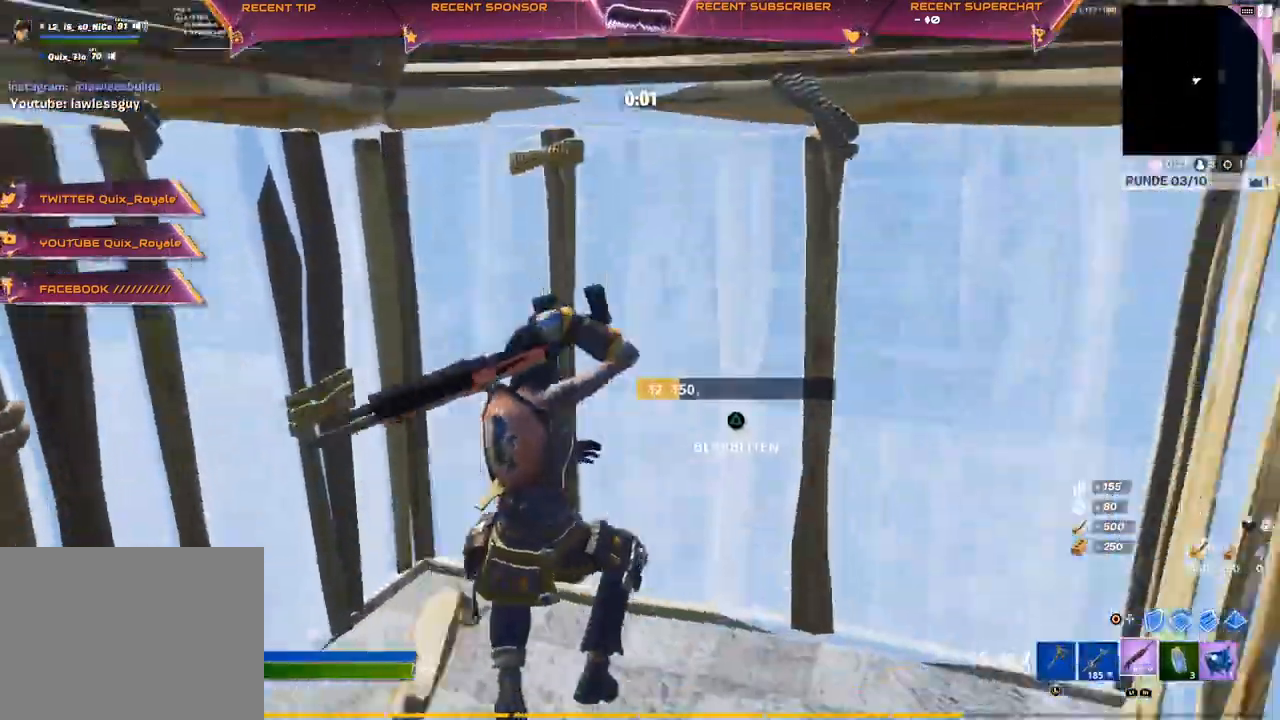
{"buttons": ["TRIANGLE"], "left_stick": "center", "right_stick": "right", "events": [[33, "R2", "down"], [67, "right_stick", "up-left"], [117, "right_stick", "down-left"], [133, "TRIANGLE", "up"], [167, "R2", "up"], [250, "right_stick", "center"], [433, "right_stick", "right"], [467, "TRIANGLE", "down"]]}
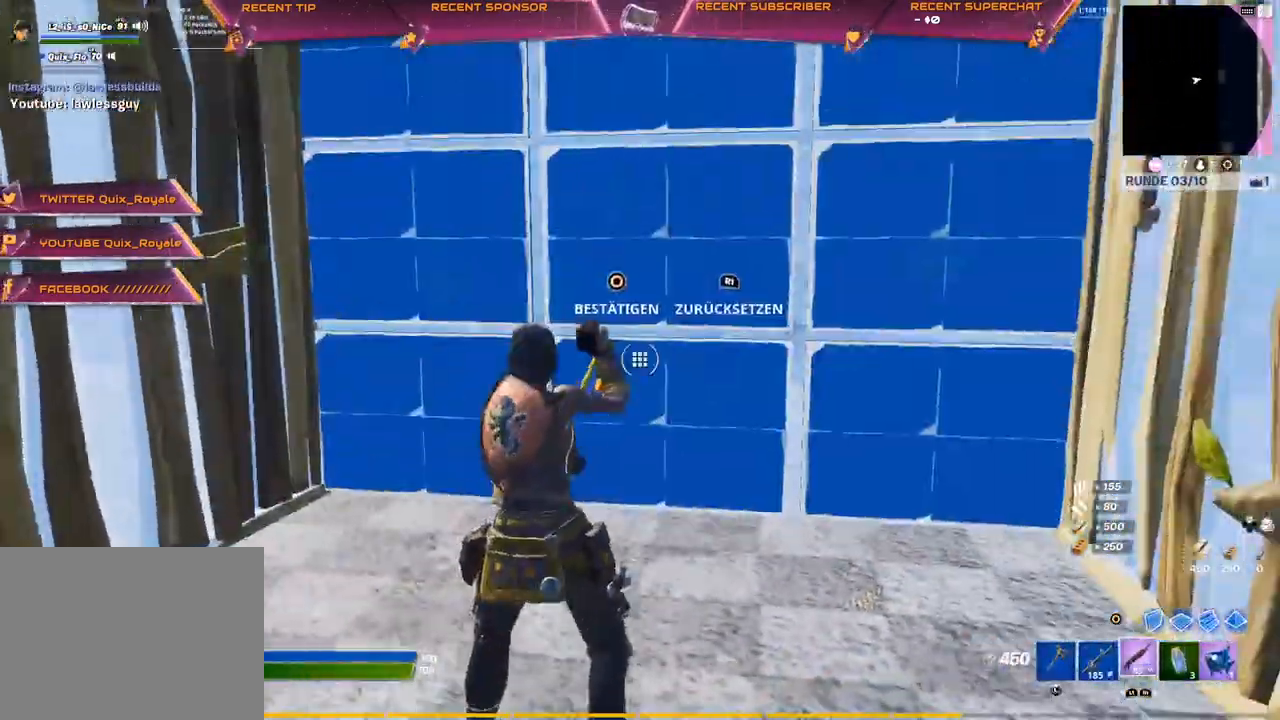
{"buttons": ["TRIANGLE"], "left_stick": "center", "right_stick": "center"}
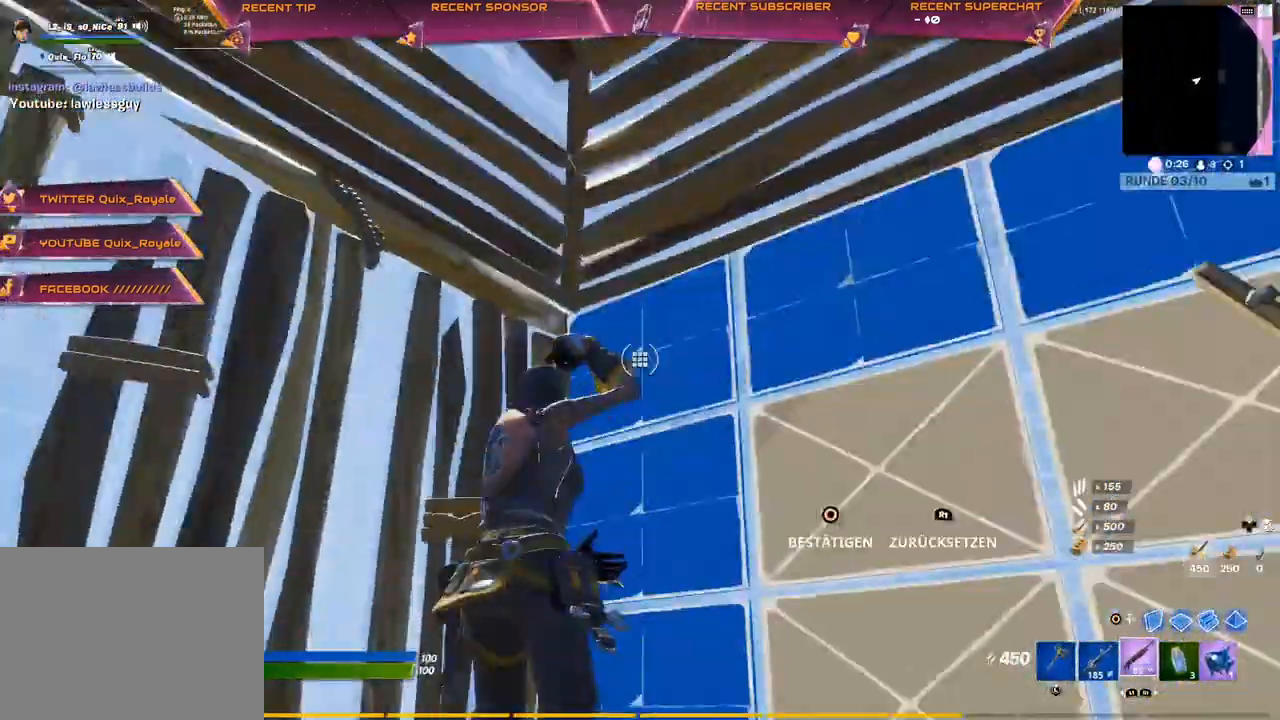
{"buttons": ["R2"], "left_stick": "center", "right_stick": "left", "events": [[17, "CIRCLE", "down"], [17, "R1", "down"], [117, "CIRCLE", "up"], [117, "CROSS", "down"], [117, "TRIANGLE", "up"], [133, "R1", "up"], [283, "TRIANGLE", "down"], [383, "CROSS", "up"], [383, "TRIANGLE", "up"], [467, "R2", "down"], [500, "right_stick", "left"]]}
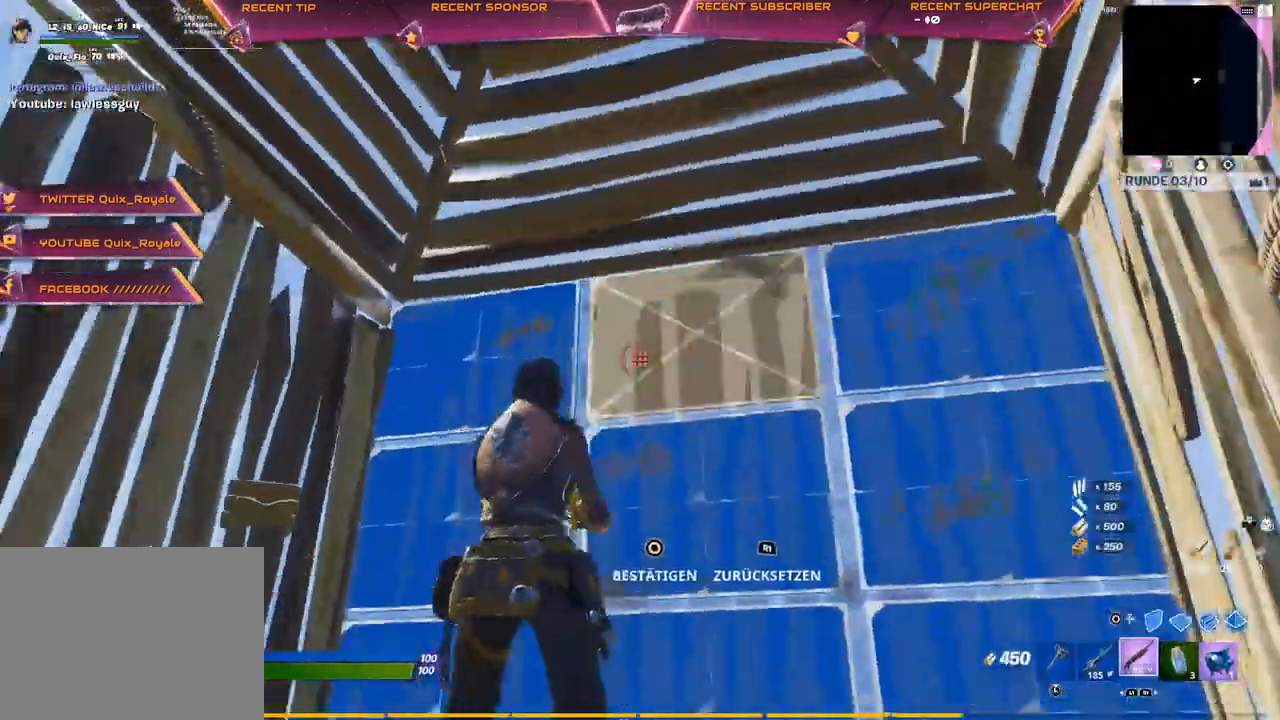
{"buttons": [], "left_stick": "up-right", "right_stick": "right", "events": [[50, "right_stick", "center"], [367, "left_stick", "up"], [400, "R2", "up"], [433, "left_stick", "up-right"], [500, "right_stick", "right"]]}
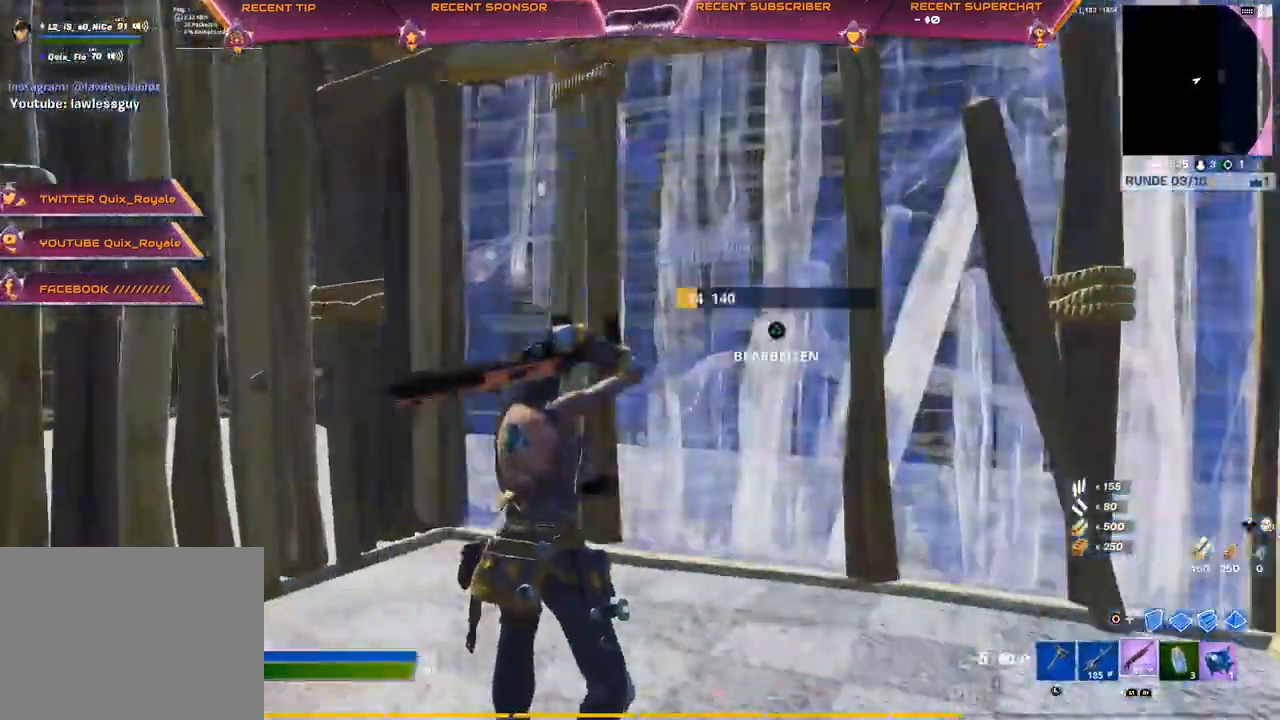
{"buttons": ["R2"], "left_stick": "up", "right_stick": "up-left", "events": [[67, "TRIANGLE", "down"], [100, "right_stick", "center"], [150, "R1", "down"], [183, "CIRCLE", "down"], [217, "TRIANGLE", "up"], [233, "CIRCLE", "up"], [250, "R1", "up"], [317, "TRIANGLE", "down"], [317, "left_stick", "up"], [367, "R2", "down"], [400, "right_stick", "right"], [450, "TRIANGLE", "up"], [450, "right_stick", "up"], [500, "right_stick", "up-left"]]}
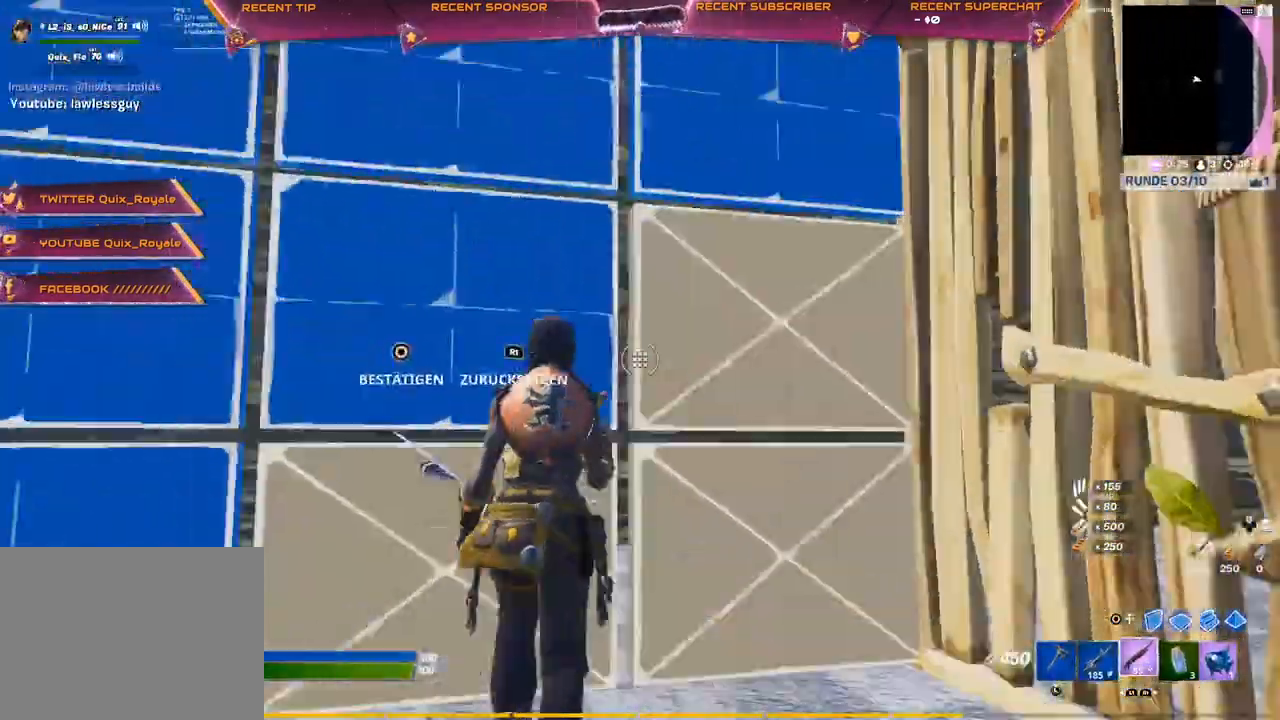
{"buttons": [], "left_stick": "up", "right_stick": "center", "events": [[17, "R2", "up"], [33, "right_stick", "left"], [133, "L2", "down"], [150, "CIRCLE", "down"], [200, "R2", "down"], [217, "CIRCLE", "up"], [283, "L2", "up"], [333, "CIRCLE", "down"], [367, "R2", "up"], [400, "CIRCLE", "up"], [500, "right_stick", "center"]]}
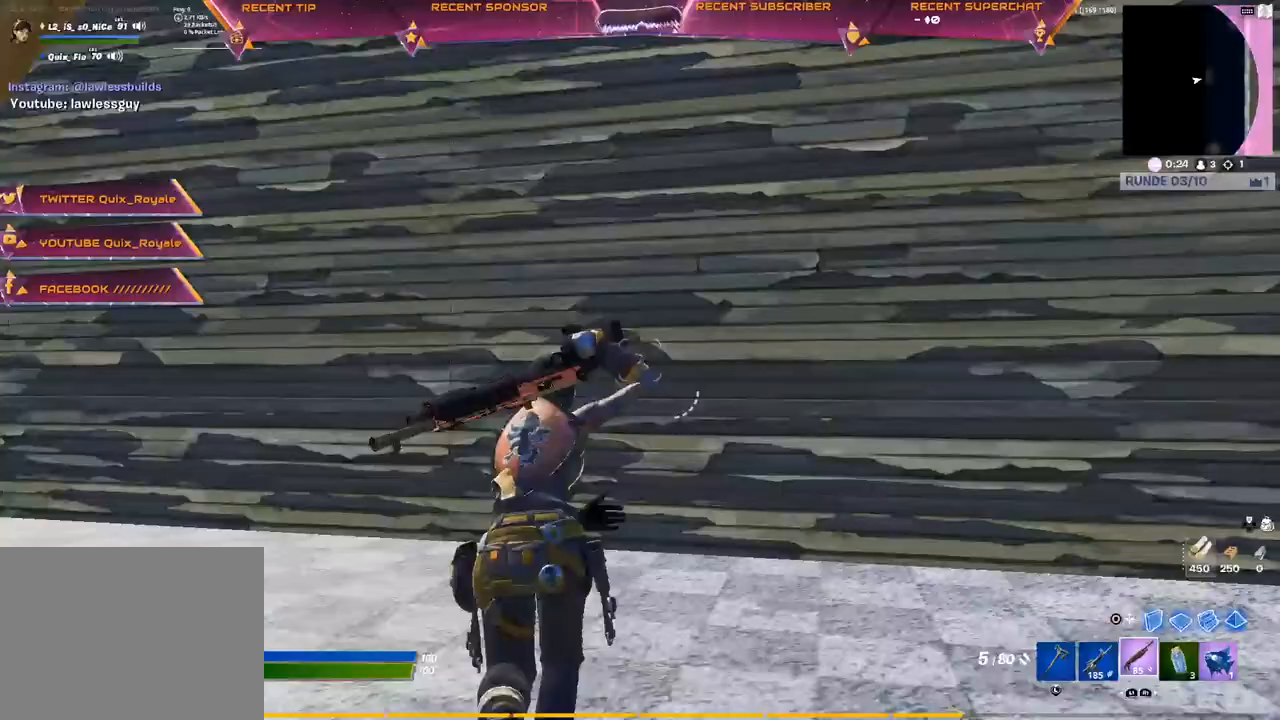
{"buttons": ["R2"], "left_stick": "up", "right_stick": "down-right", "events": [[233, "CIRCLE", "down"], [300, "CIRCLE", "up"], [400, "R2", "down"], [433, "right_stick", "down-right"]]}
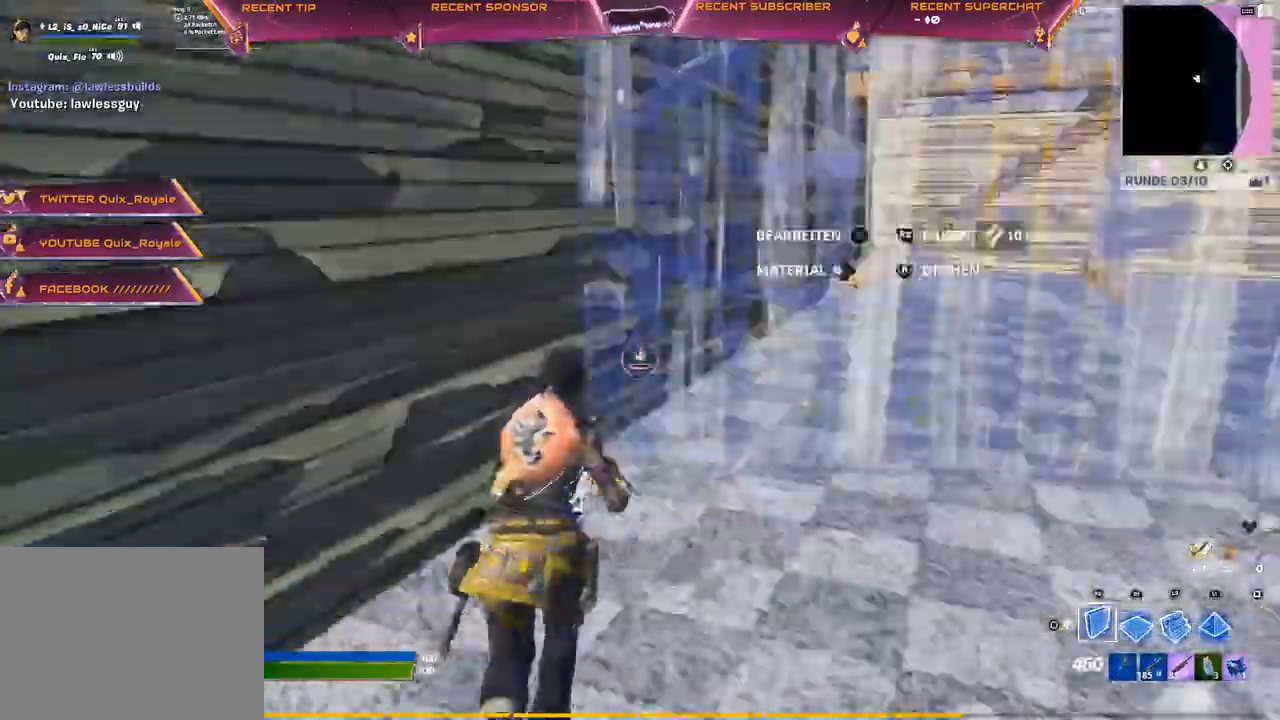
{"buttons": ["R2"], "left_stick": "up", "right_stick": "down-right", "events": [[67, "CROSS", "down"], [117, "right_stick", "center"], [133, "R2", "up"], [150, "CROSS", "up"], [283, "L2", "down"], [300, "R2", "down"], [333, "right_stick", "up-right"], [433, "right_stick", "down-right"], [483, "L2", "up"]]}
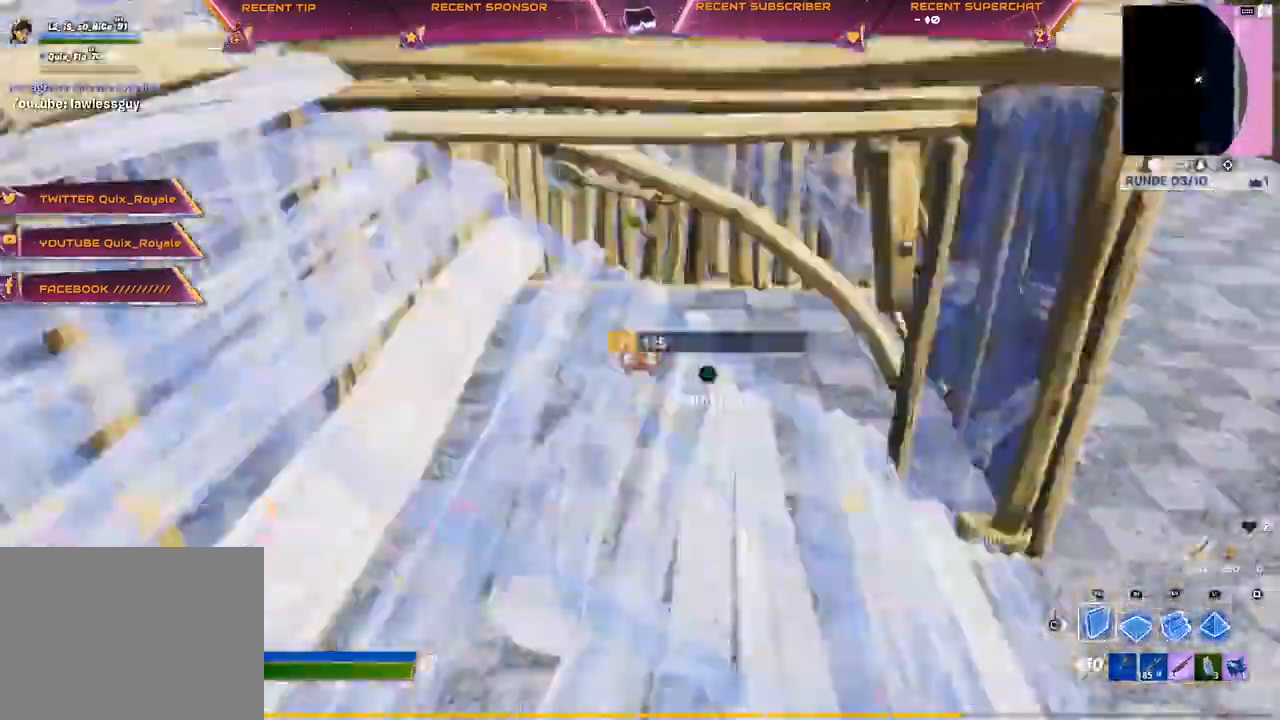
{"buttons": [], "left_stick": "up", "right_stick": "right", "events": [[117, "CROSS", "down"], [117, "right_stick", "right"], [133, "R2", "up"], [183, "CROSS", "up"], [267, "R1", "down"], [317, "CIRCLE", "down"], [367, "CIRCLE", "up"], [400, "R1", "up"]]}
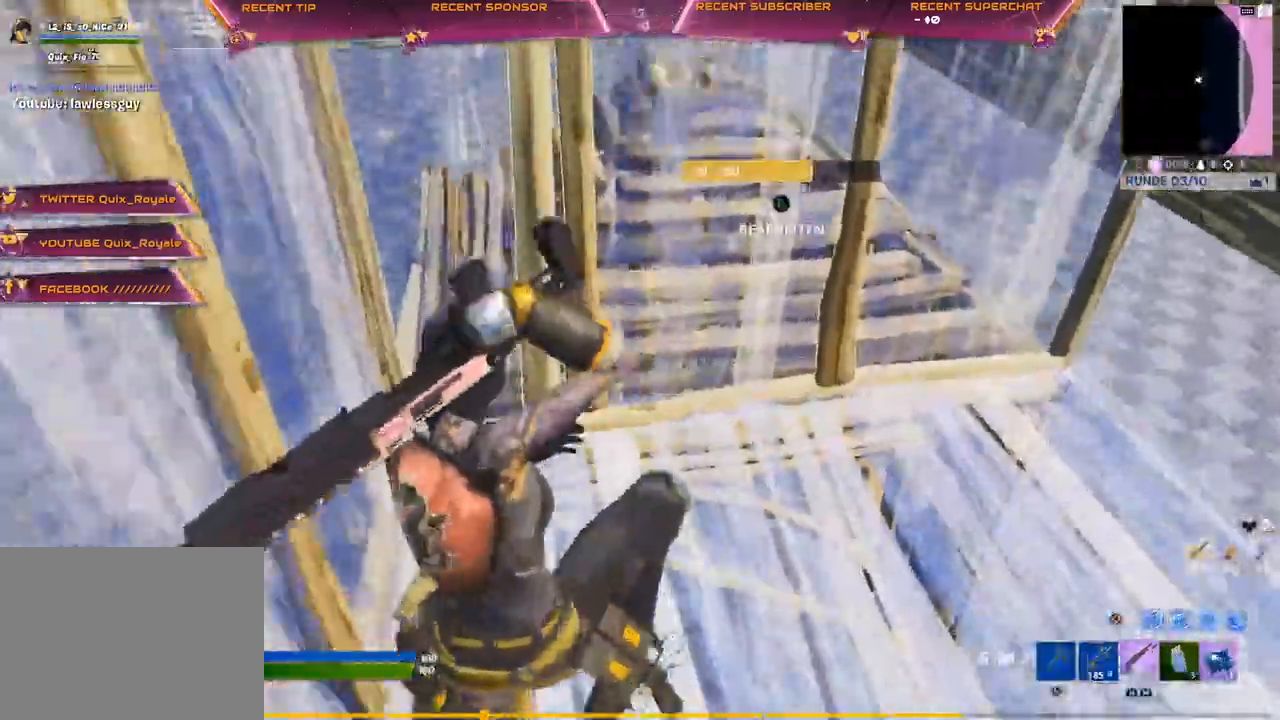
{"buttons": [], "left_stick": "up-right", "right_stick": "center", "events": [[17, "left_stick", "up-right"], [50, "TRIANGLE", "down"], [100, "R2", "down"], [200, "right_stick", "up"], [233, "TRIANGLE", "up"], [250, "right_stick", "up-right"], [333, "R2", "up"], [500, "right_stick", "center"]]}
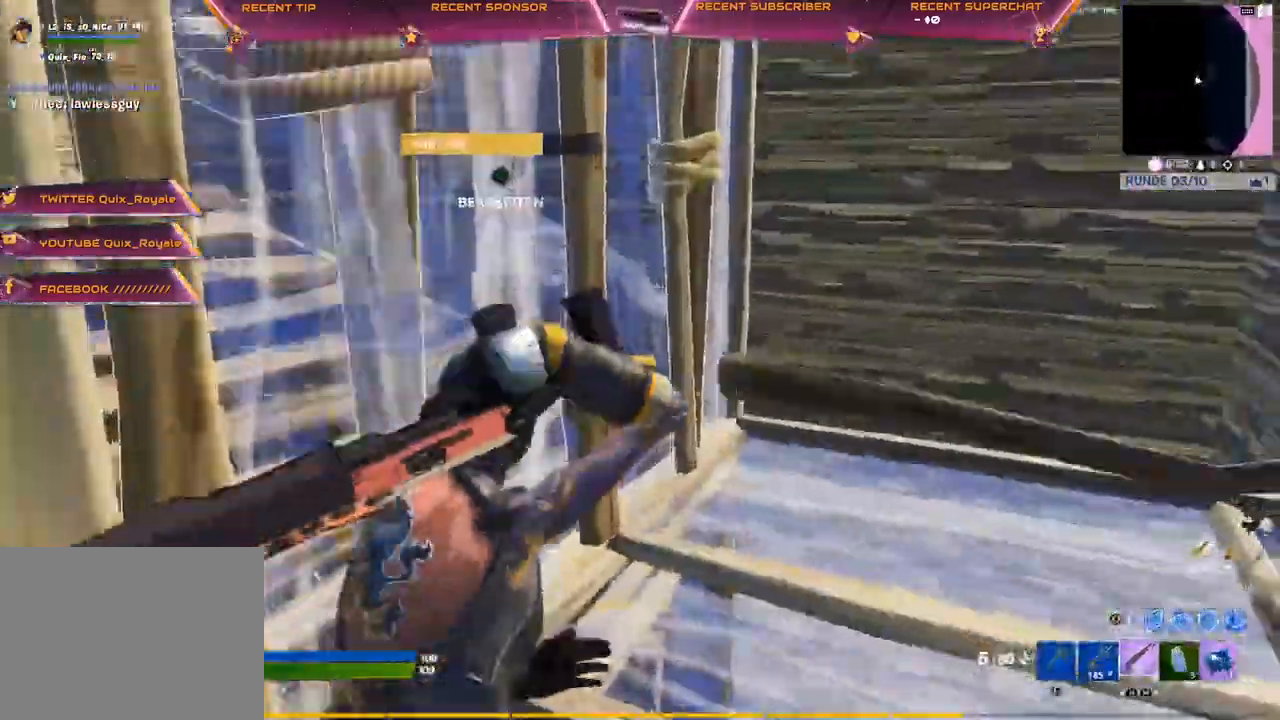
{"buttons": ["R1"], "left_stick": "up-right", "right_stick": "center", "events": [[267, "CIRCLE", "down"], [333, "right_stick", "right"], [383, "R1", "down"], [400, "CIRCLE", "up"], [400, "right_stick", "center"]]}